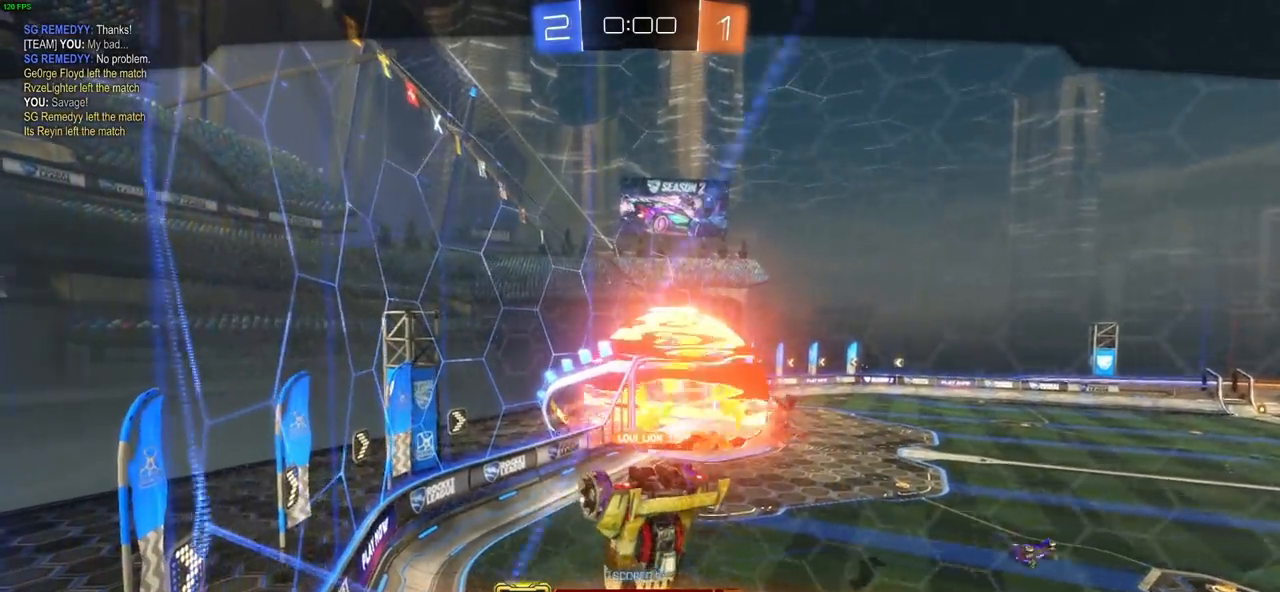
Gameplay with a controller (PlayStation layout); each line is a JSON object with the inputs held at the frame after it. "events" lists button and stick changes between this image and that frame as [ms after this image, input, new state], when the widget could be followed in between. Not read: R1.
{"buttons": ["CROSS"], "left_stick": "center", "right_stick": "center", "events": [[217, "CROSS", "down"], [333, "CROSS", "up"], [450, "CROSS", "down"]]}
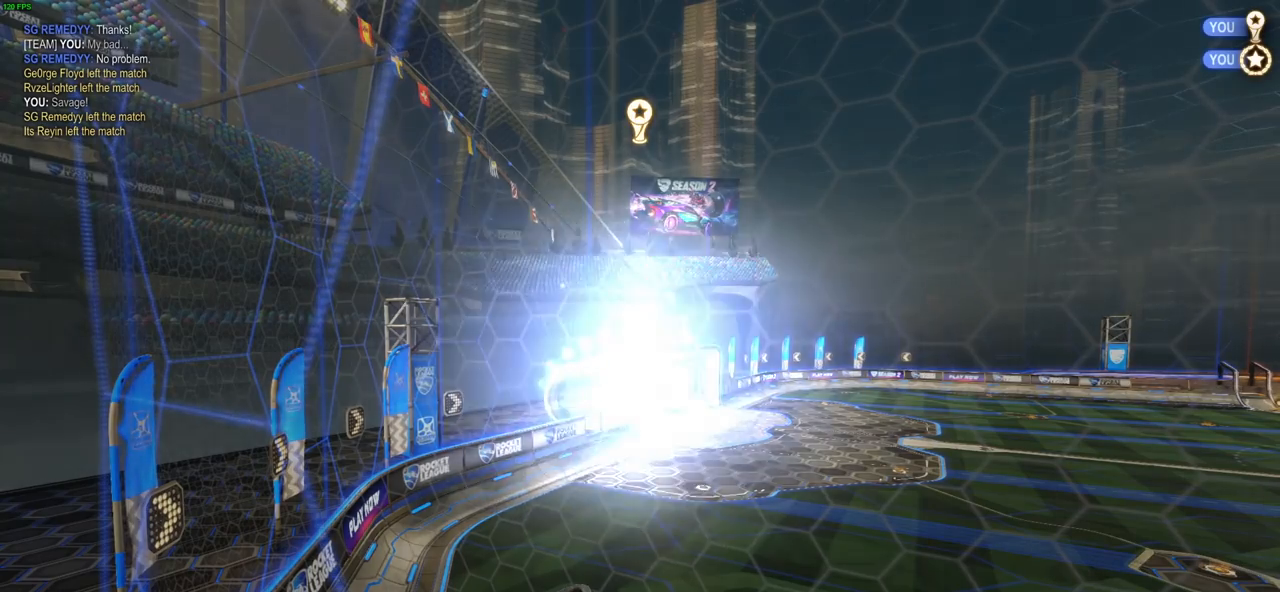
{"buttons": [], "left_stick": "center", "right_stick": "center", "events": [[100, "CROSS", "up"]]}
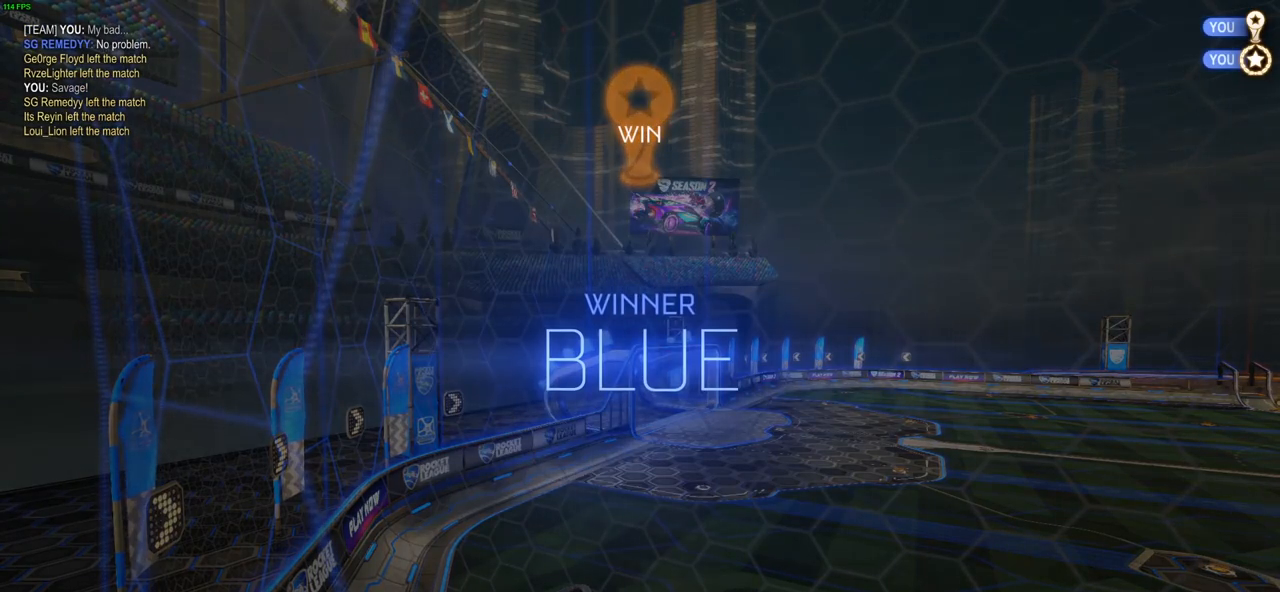
{"buttons": [], "left_stick": "center", "right_stick": "center", "events": []}
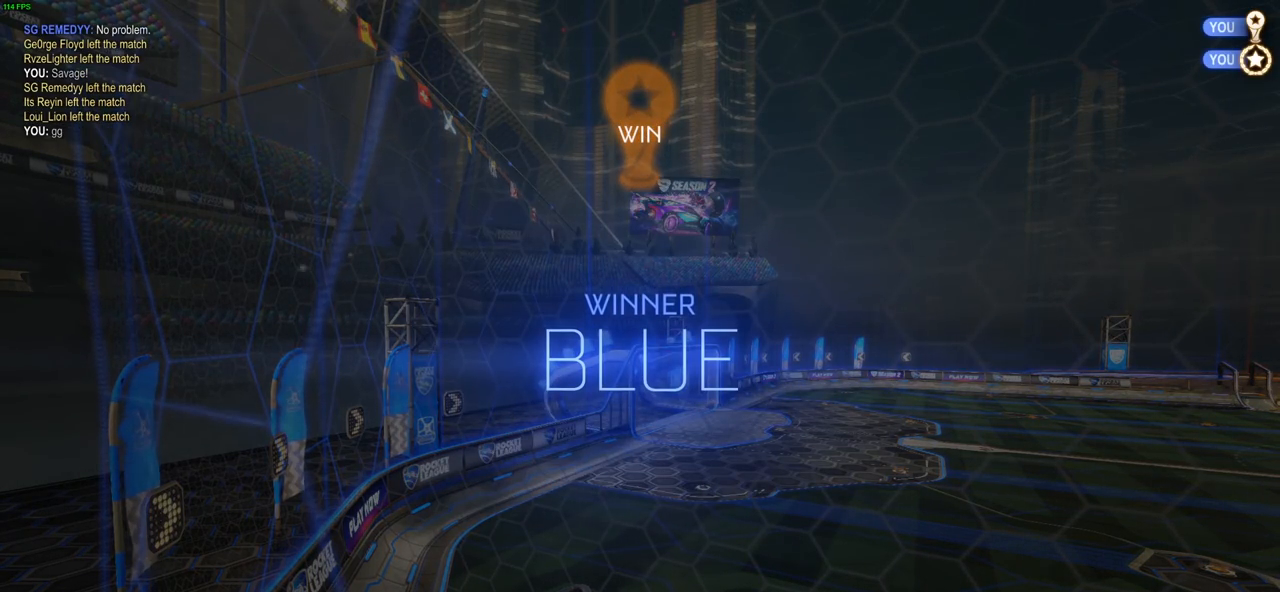
{"buttons": [], "left_stick": "center", "right_stick": "center", "events": []}
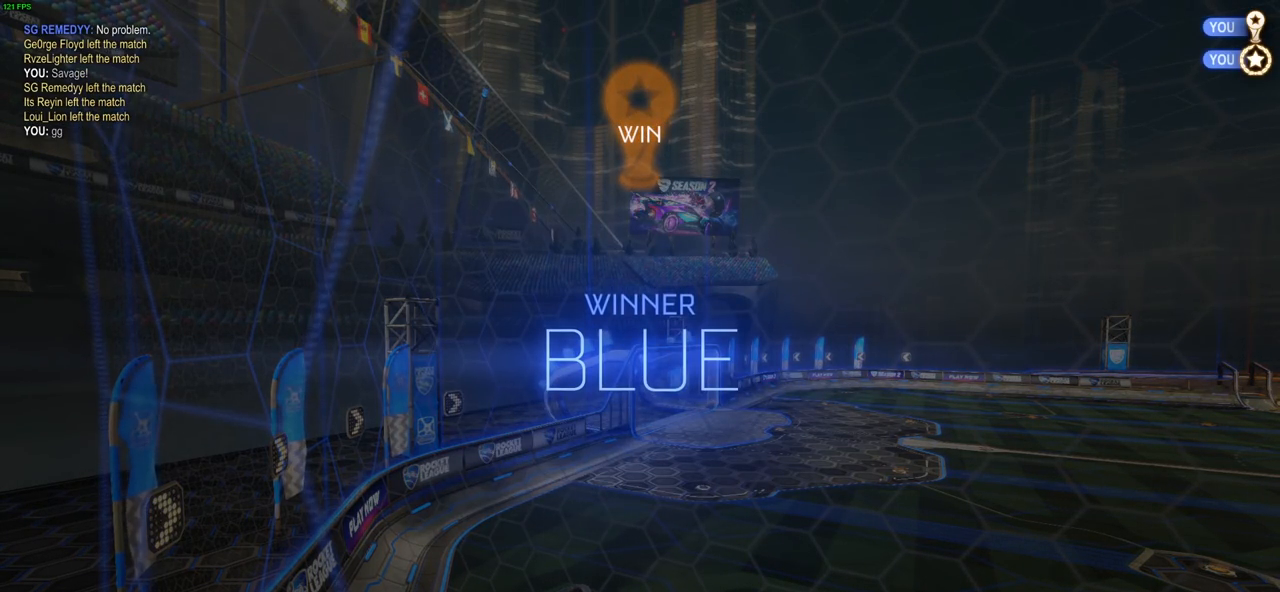
{"buttons": [], "left_stick": "center", "right_stick": "center", "events": []}
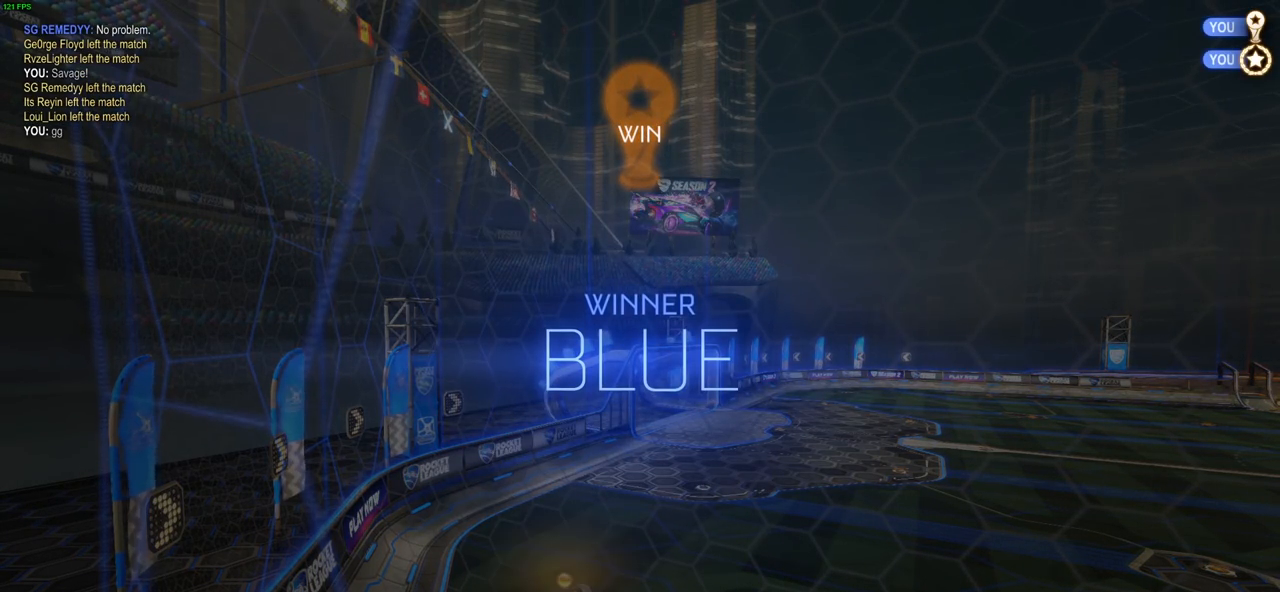
{"buttons": [], "left_stick": "center", "right_stick": "center", "events": []}
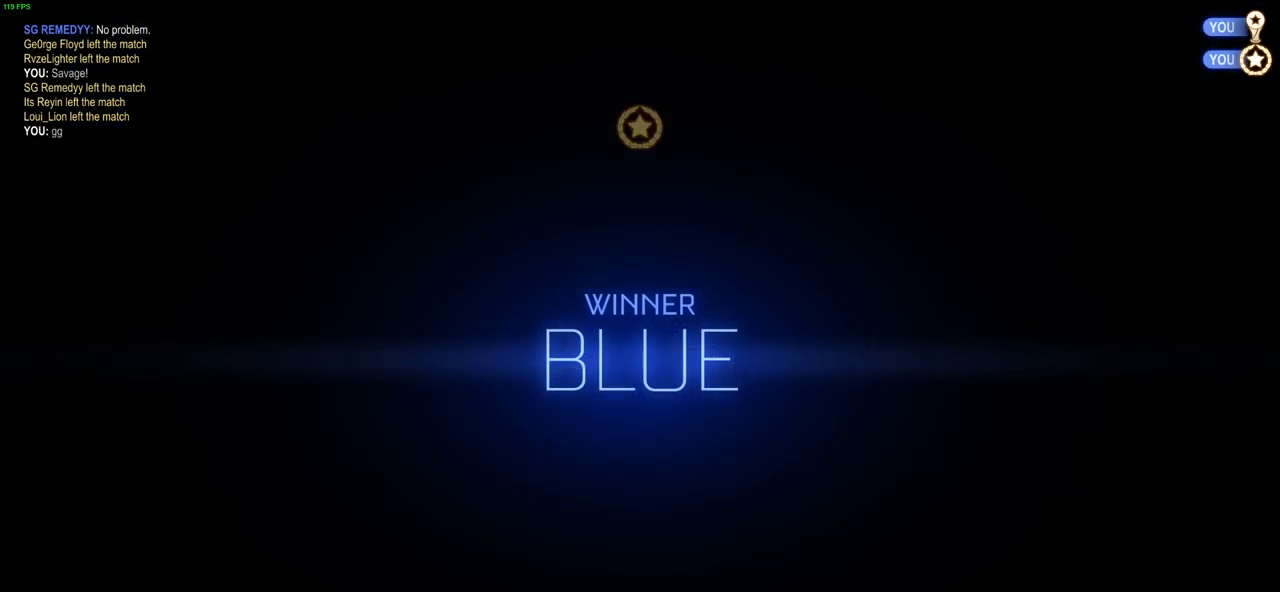
{"buttons": [], "left_stick": "center", "right_stick": "center", "events": []}
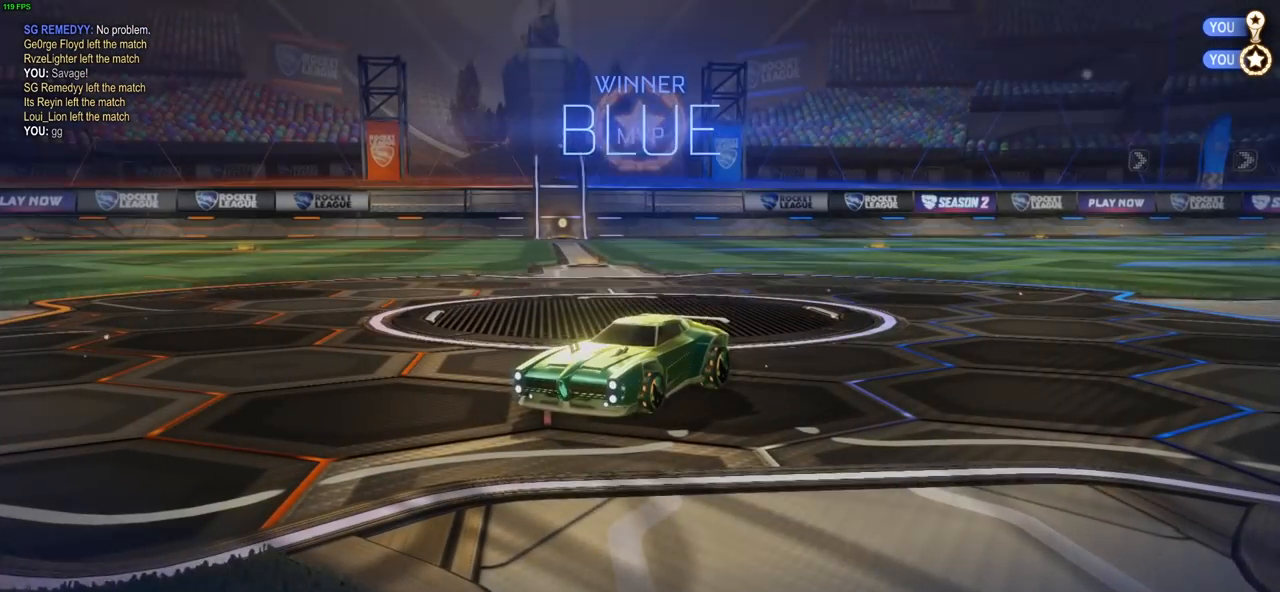
{"buttons": ["CIRCLE"], "left_stick": "left", "right_stick": "center", "events": [[150, "CIRCLE", "down"], [267, "left_stick", "left"]]}
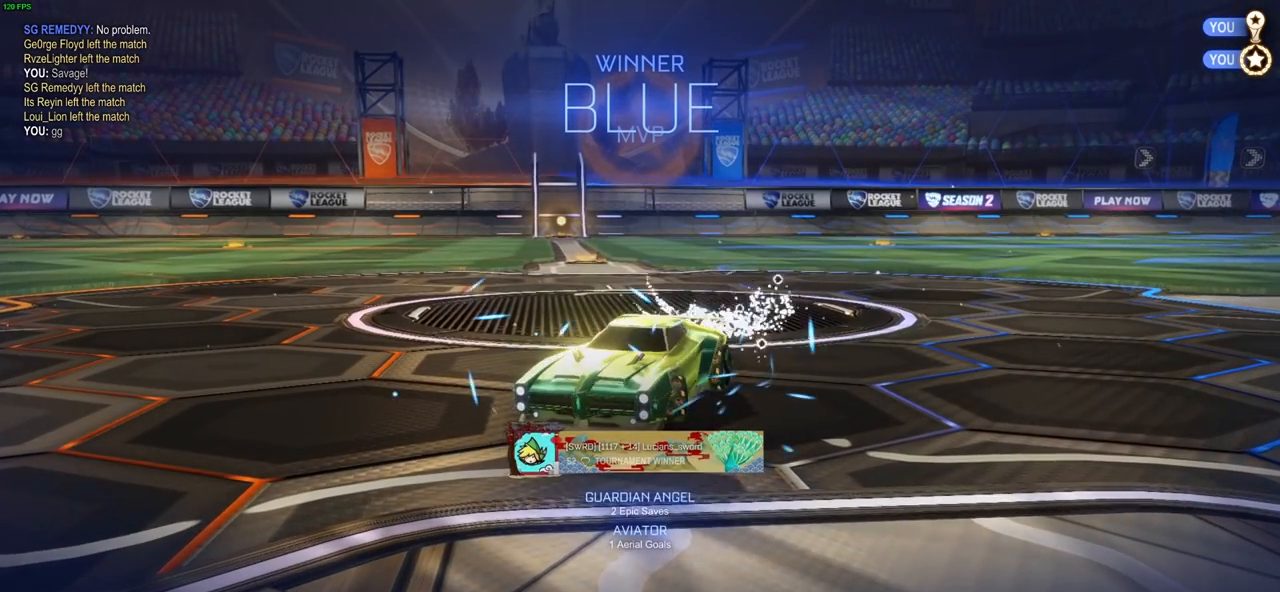
{"buttons": ["CIRCLE"], "left_stick": "up-left", "right_stick": "center", "events": [[17, "left_stick", "up-left"]]}
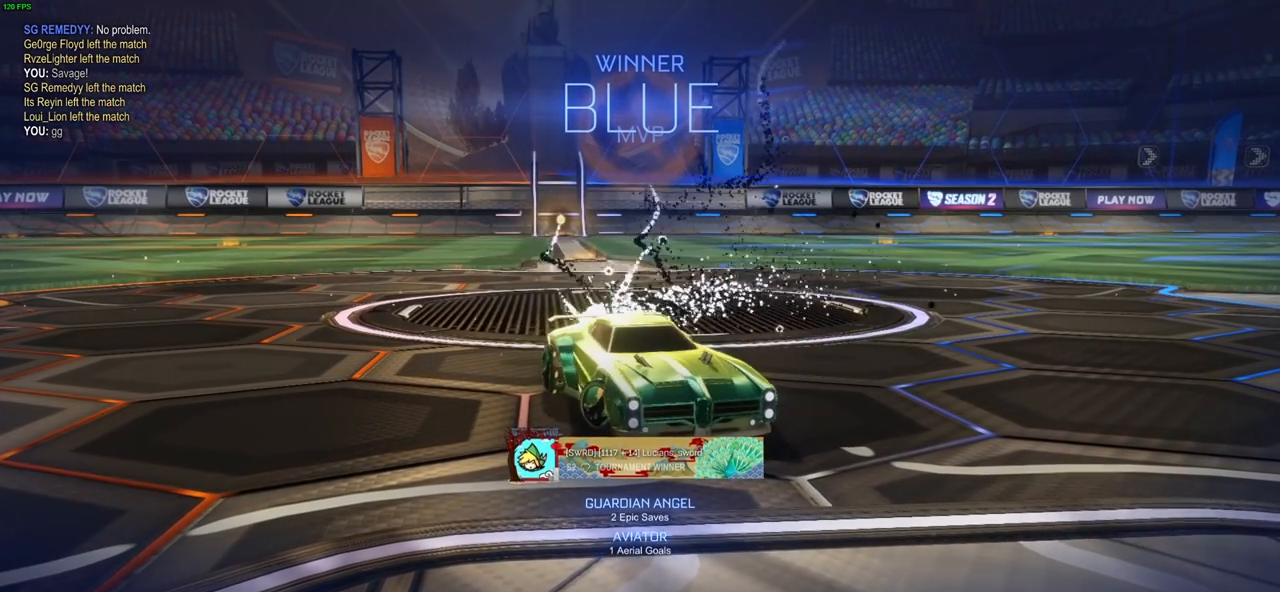
{"buttons": ["CIRCLE"], "left_stick": "up-left", "right_stick": "center", "events": []}
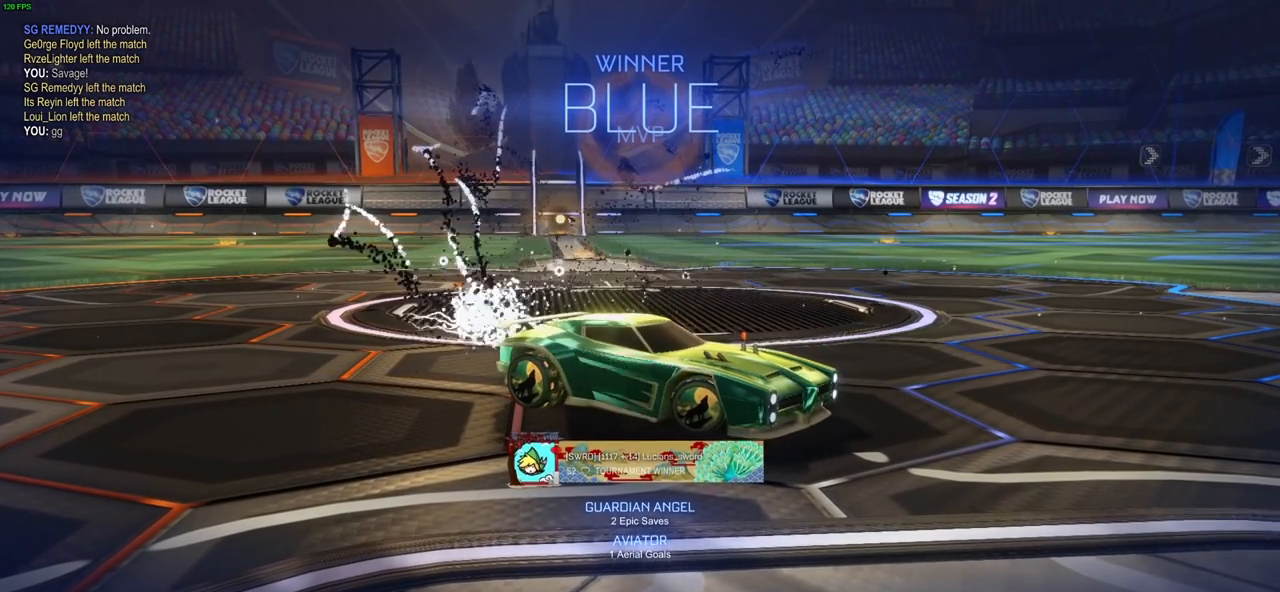
{"buttons": ["CIRCLE"], "left_stick": "up-left", "right_stick": "center", "events": []}
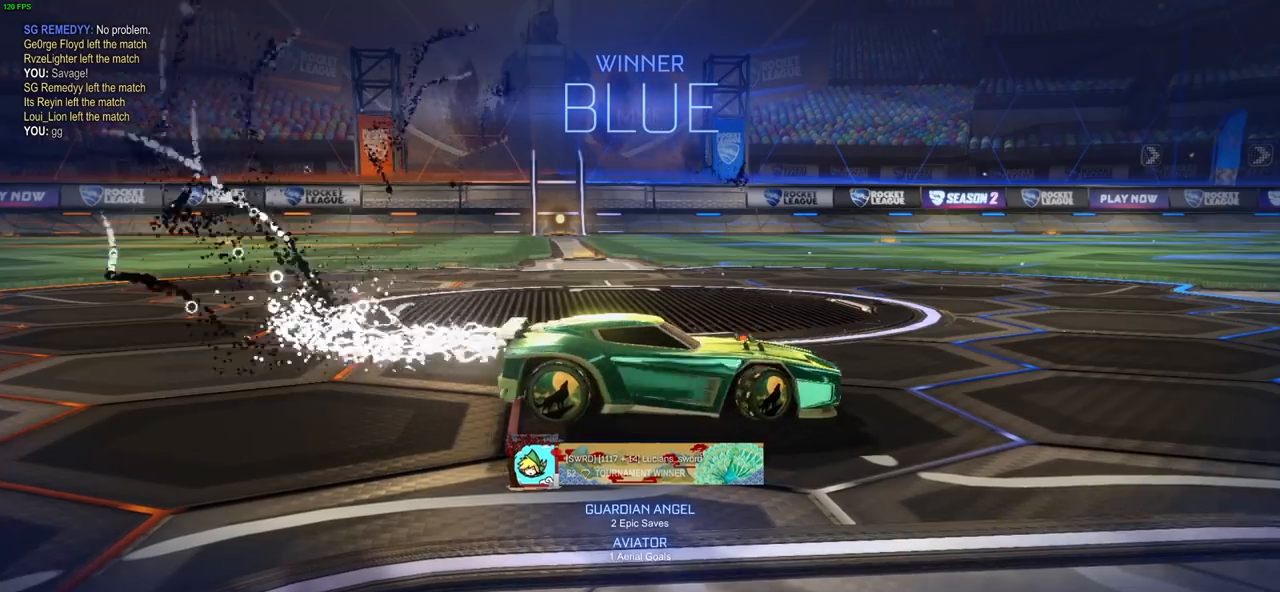
{"buttons": ["CIRCLE"], "left_stick": "up-left", "right_stick": "center", "events": []}
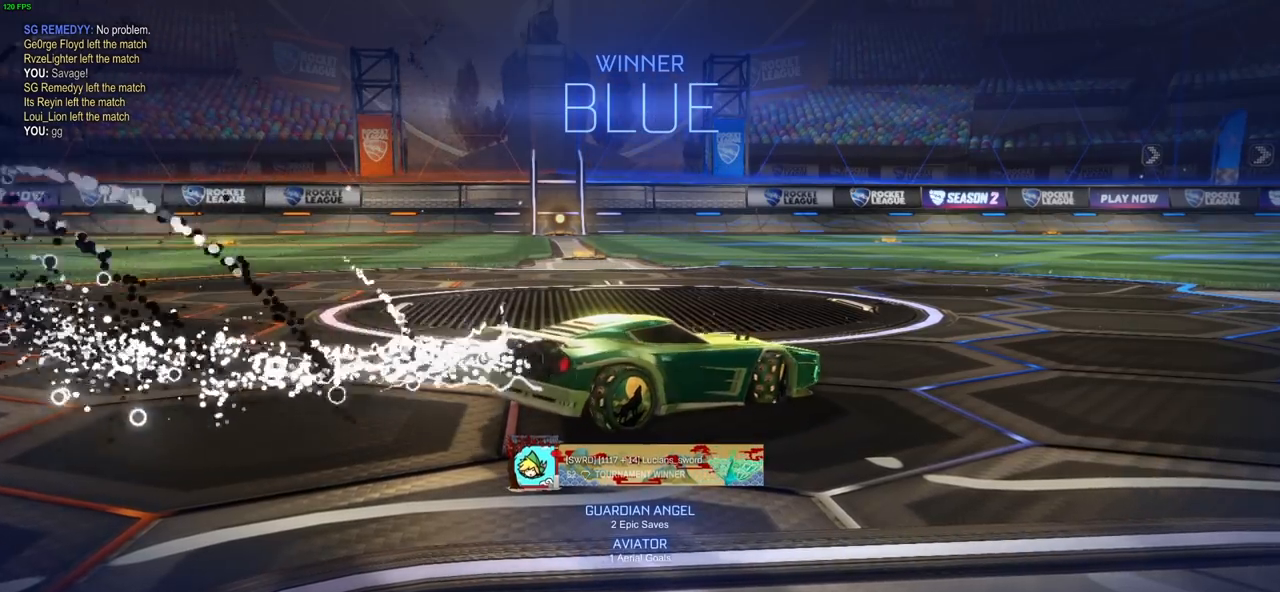
{"buttons": ["CIRCLE"], "left_stick": "up-left", "right_stick": "center", "events": []}
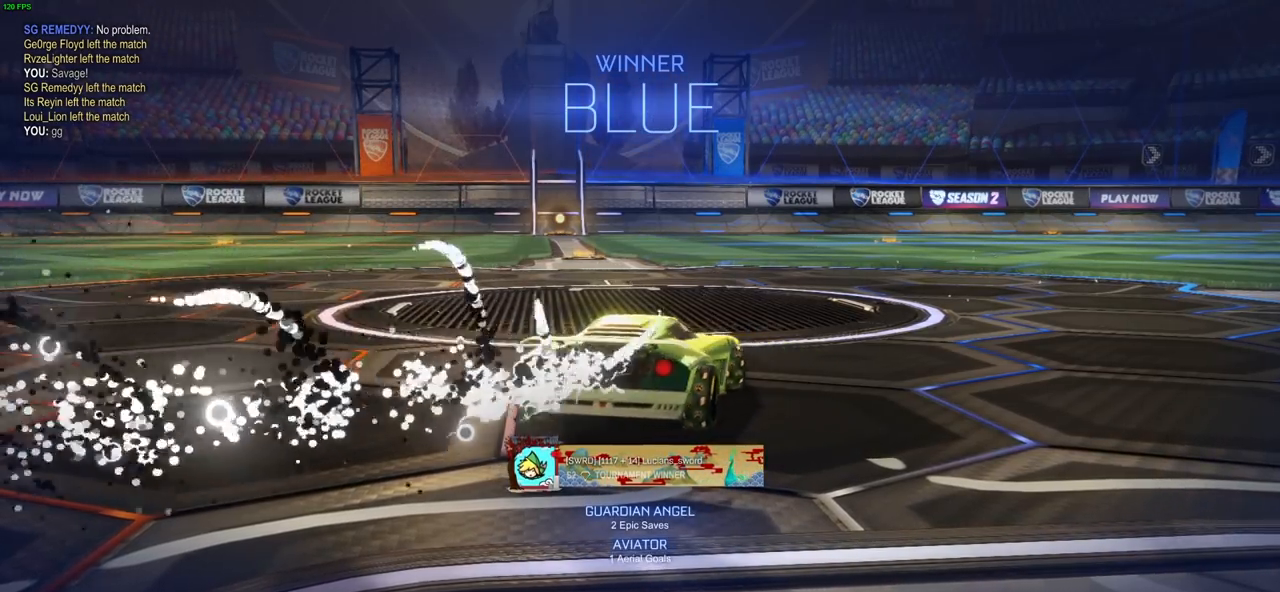
{"buttons": ["CIRCLE"], "left_stick": "up-left", "right_stick": "center", "events": []}
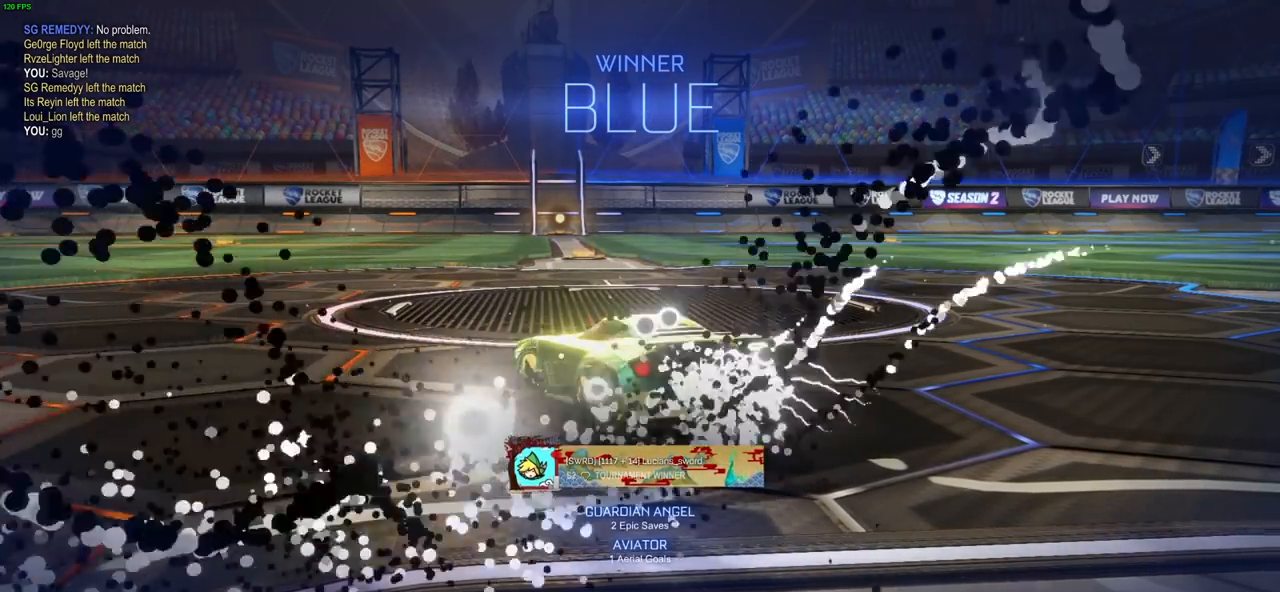
{"buttons": ["CIRCLE"], "left_stick": "up-left", "right_stick": "center", "events": []}
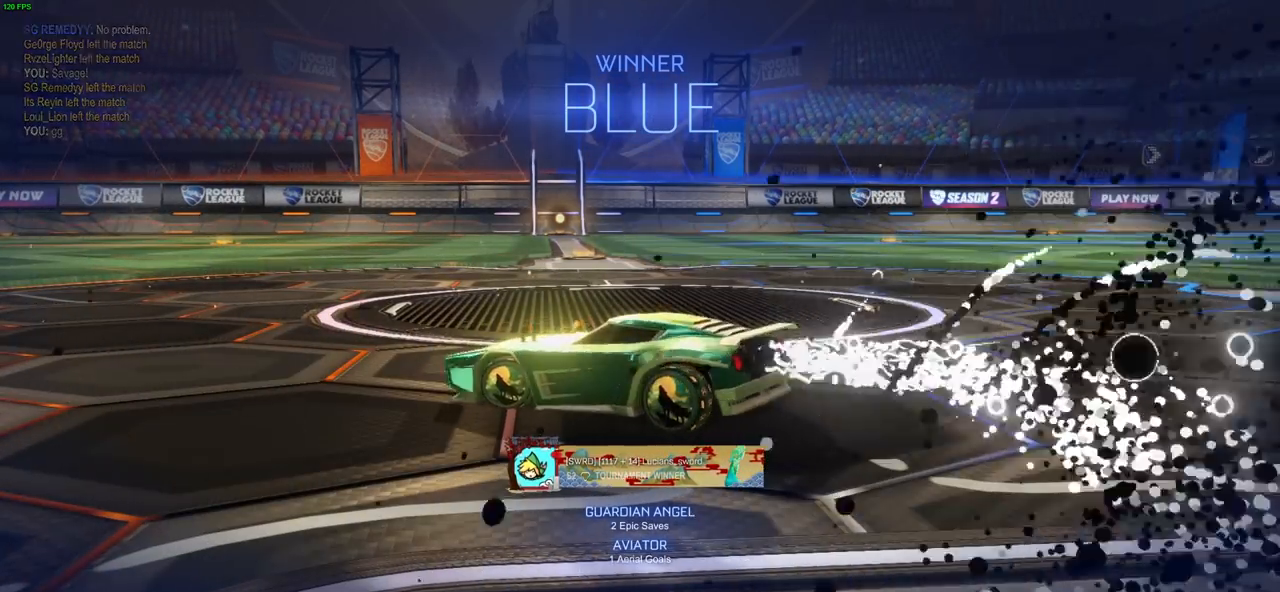
{"buttons": ["CIRCLE"], "left_stick": "up-left", "right_stick": "center", "events": []}
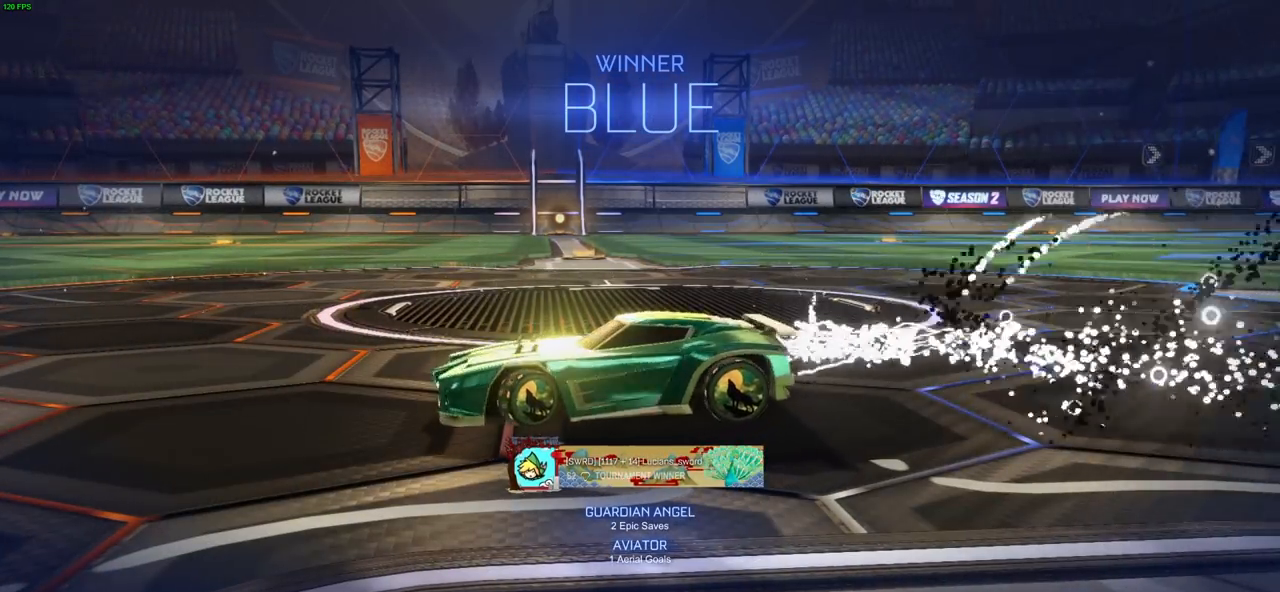
{"buttons": ["CIRCLE"], "left_stick": "right", "right_stick": "center", "events": [[133, "left_stick", "up-right"], [233, "left_stick", "right"]]}
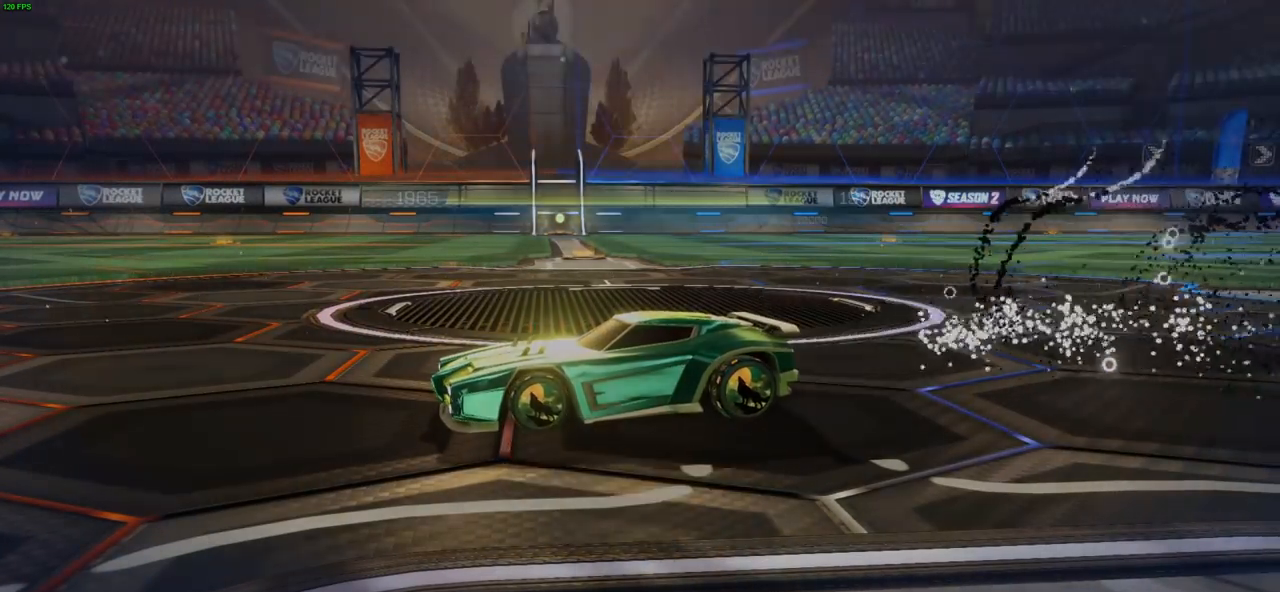
{"buttons": [], "left_stick": "center", "right_stick": "center", "events": [[200, "CIRCLE", "up"], [267, "left_stick", "center"]]}
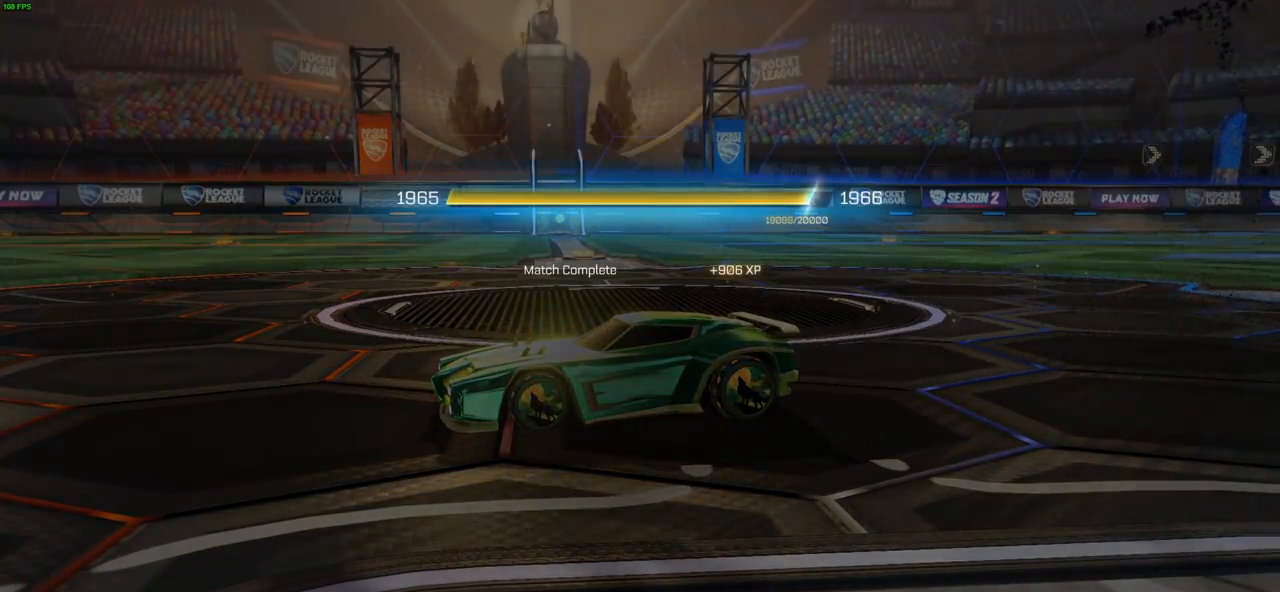
{"buttons": [], "left_stick": "center", "right_stick": "center", "events": []}
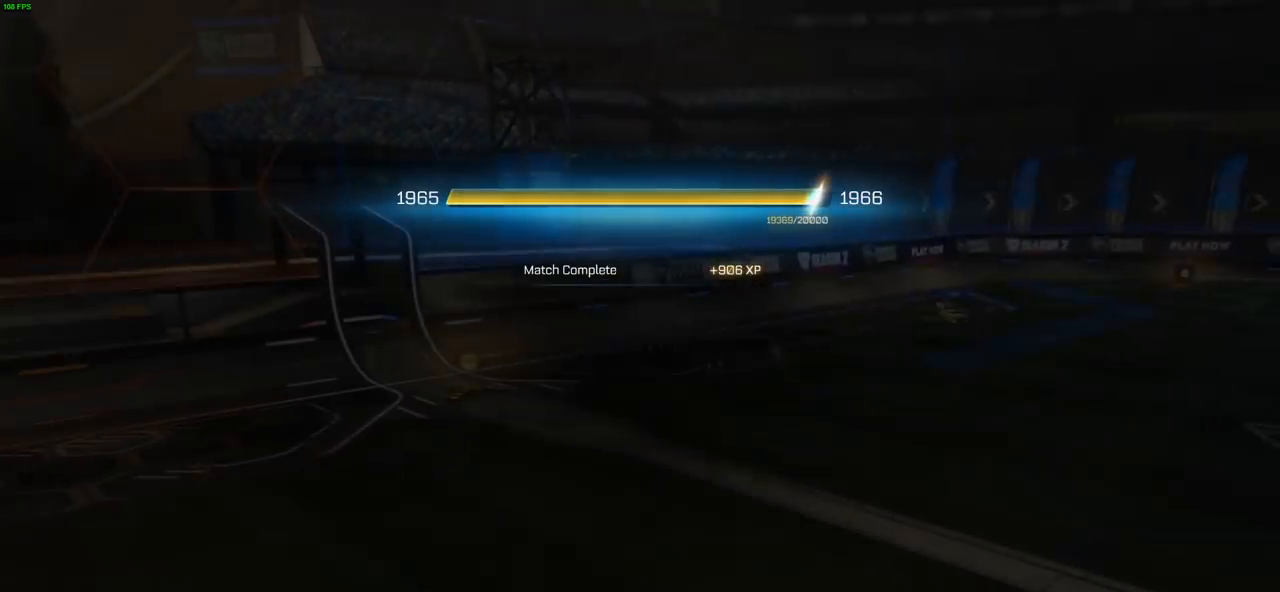
{"buttons": [], "left_stick": "center", "right_stick": "center", "events": []}
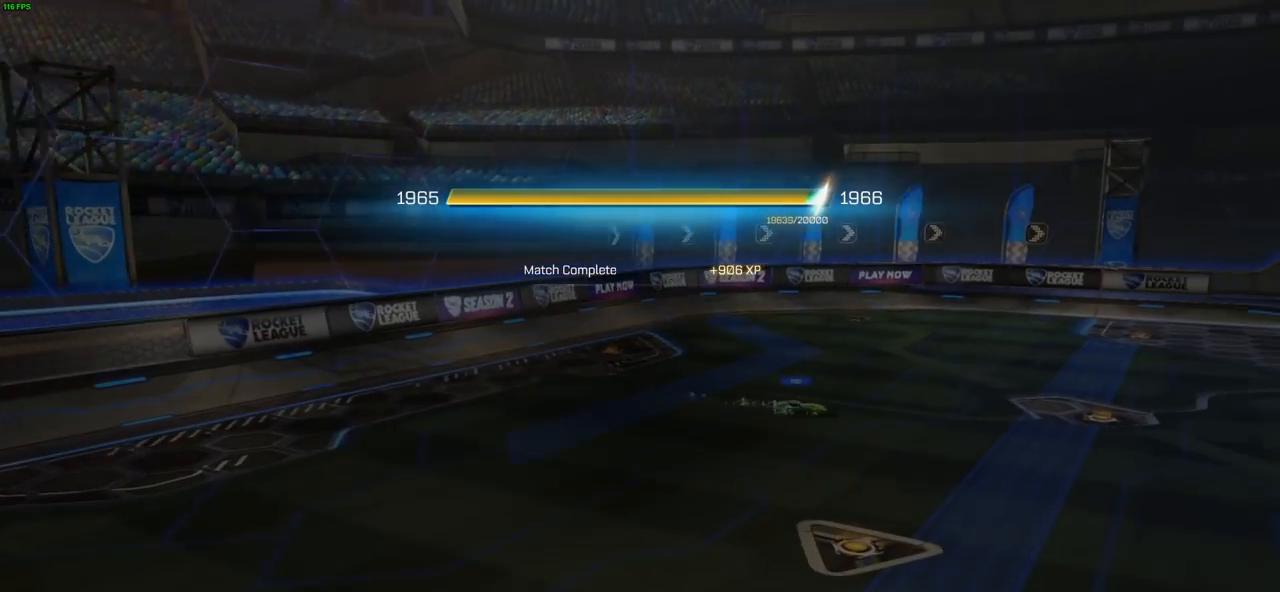
{"buttons": [], "left_stick": "center", "right_stick": "center", "events": []}
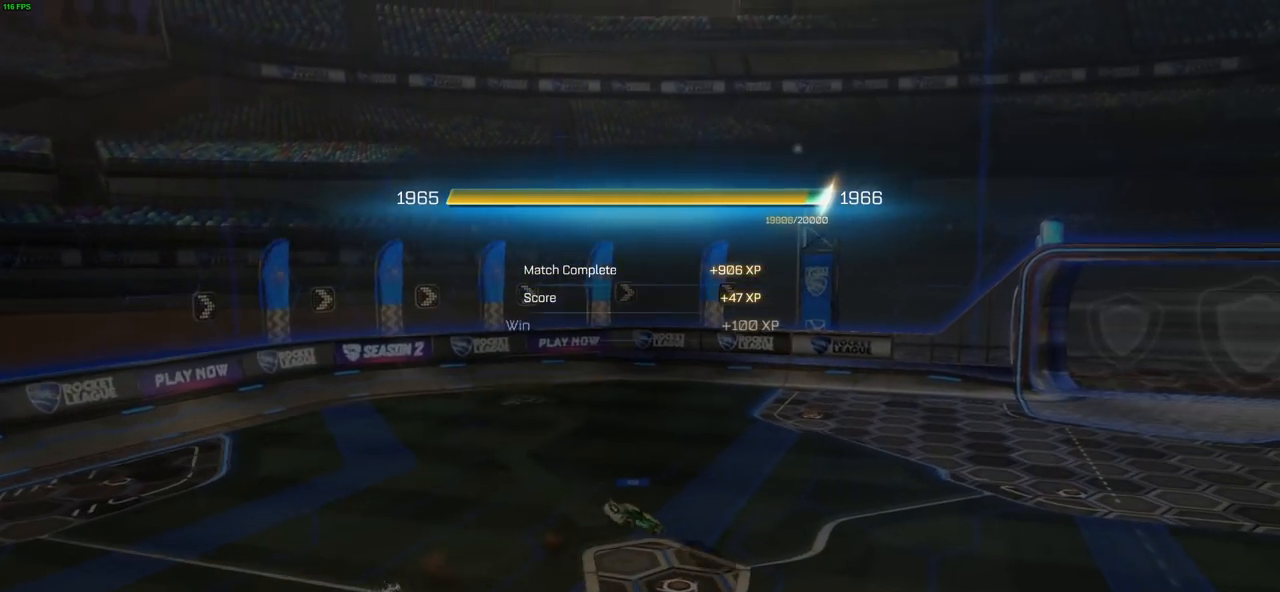
{"buttons": [], "left_stick": "center", "right_stick": "center", "events": []}
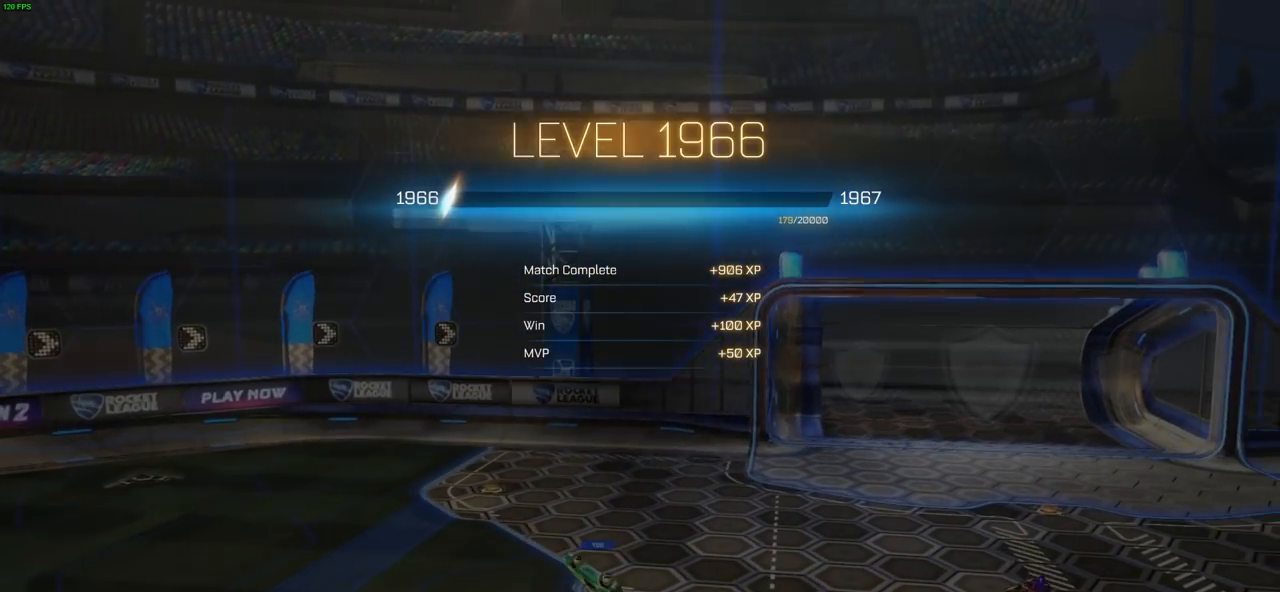
{"buttons": [], "left_stick": "center", "right_stick": "center", "events": []}
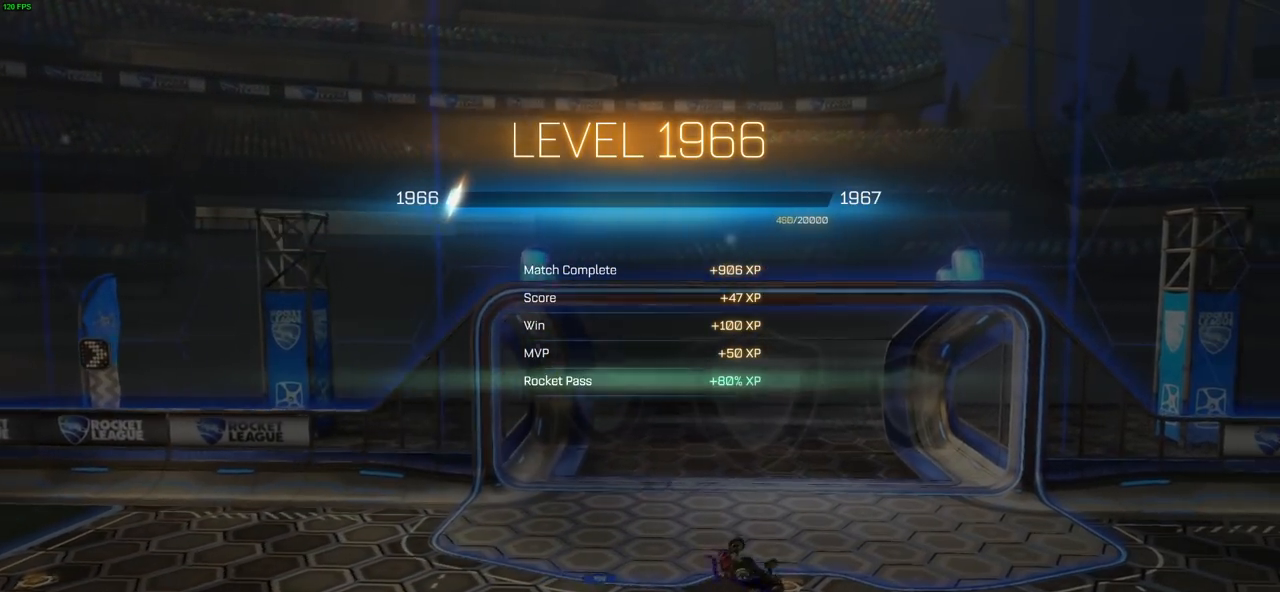
{"buttons": [], "left_stick": "center", "right_stick": "center", "events": []}
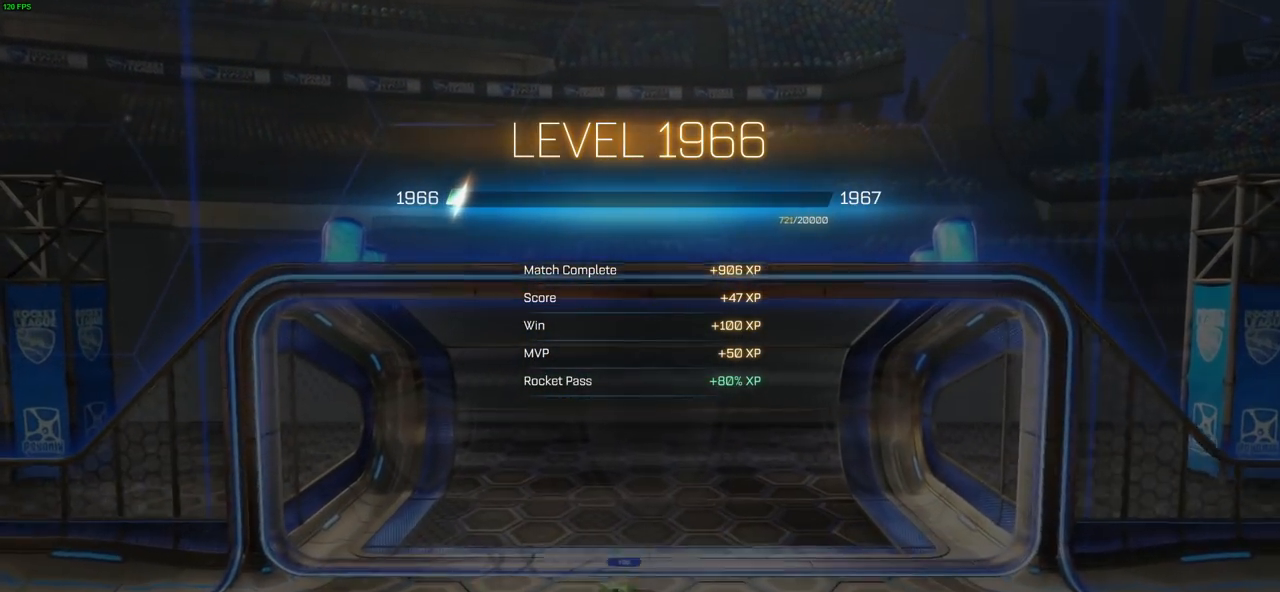
{"buttons": [], "left_stick": "center", "right_stick": "center", "events": []}
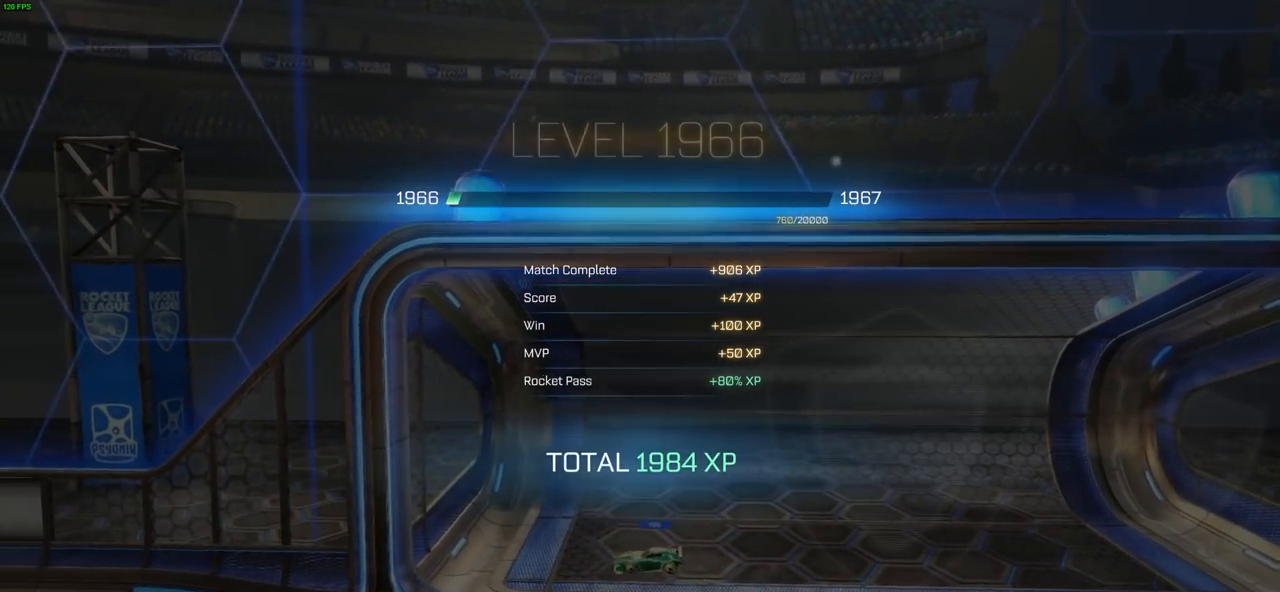
{"buttons": ["CROSS"], "left_stick": "center", "right_stick": "center", "events": [[500, "CROSS", "down"]]}
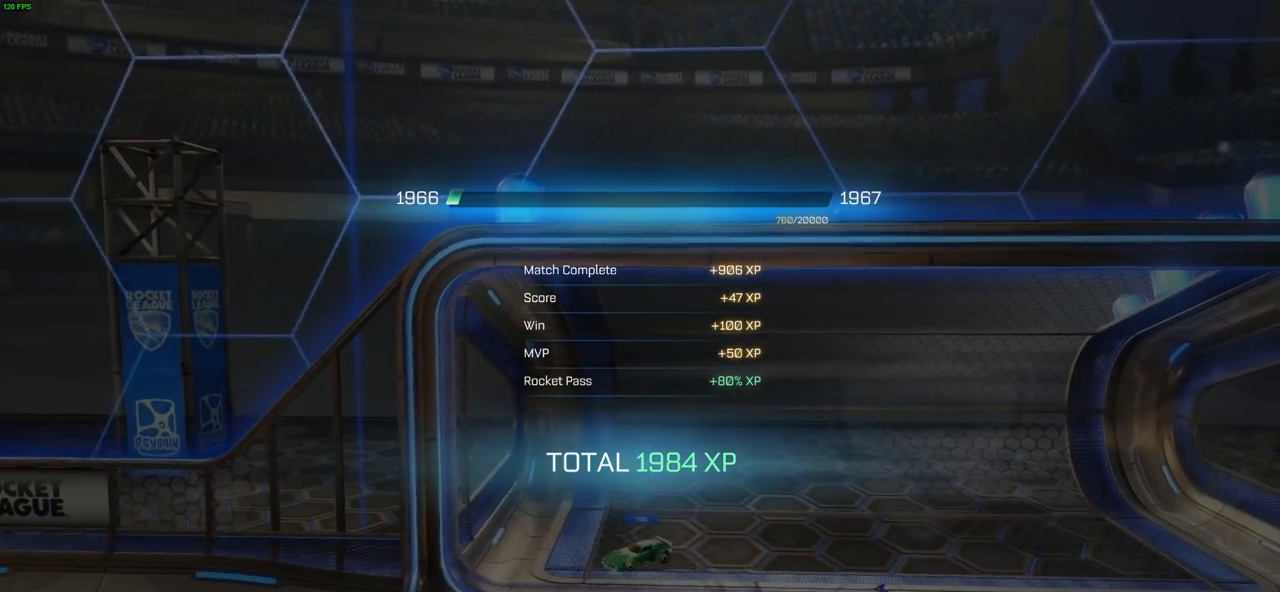
{"buttons": [], "left_stick": "center", "right_stick": "center", "events": [[83, "CROSS", "up"]]}
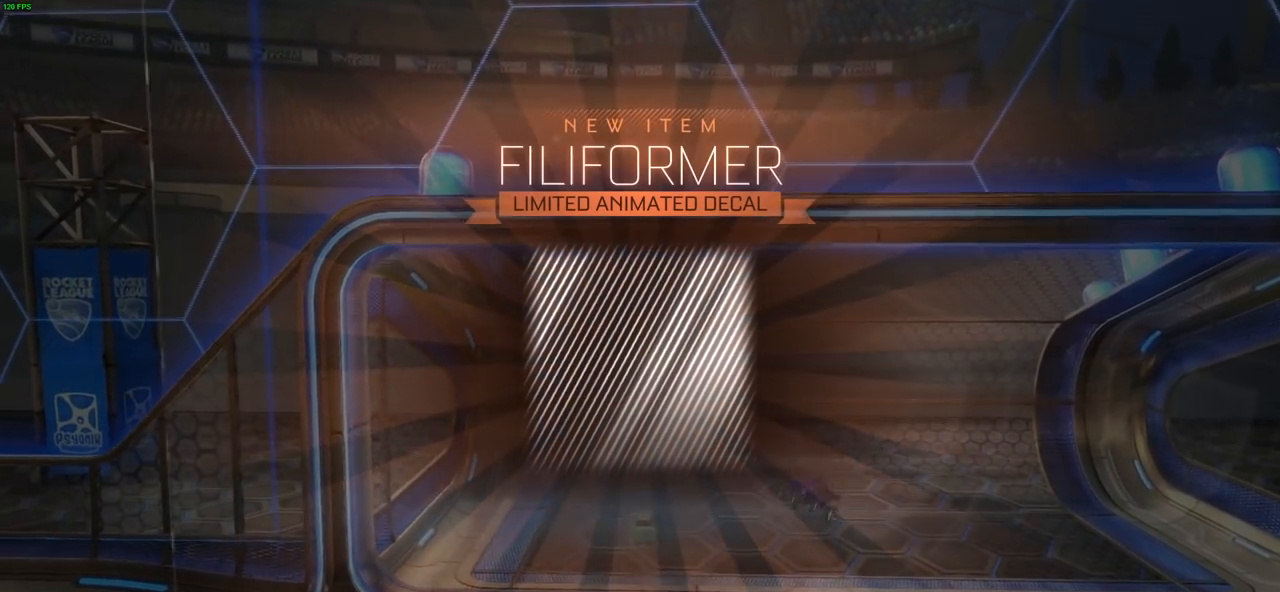
{"buttons": [], "left_stick": "center", "right_stick": "center", "events": []}
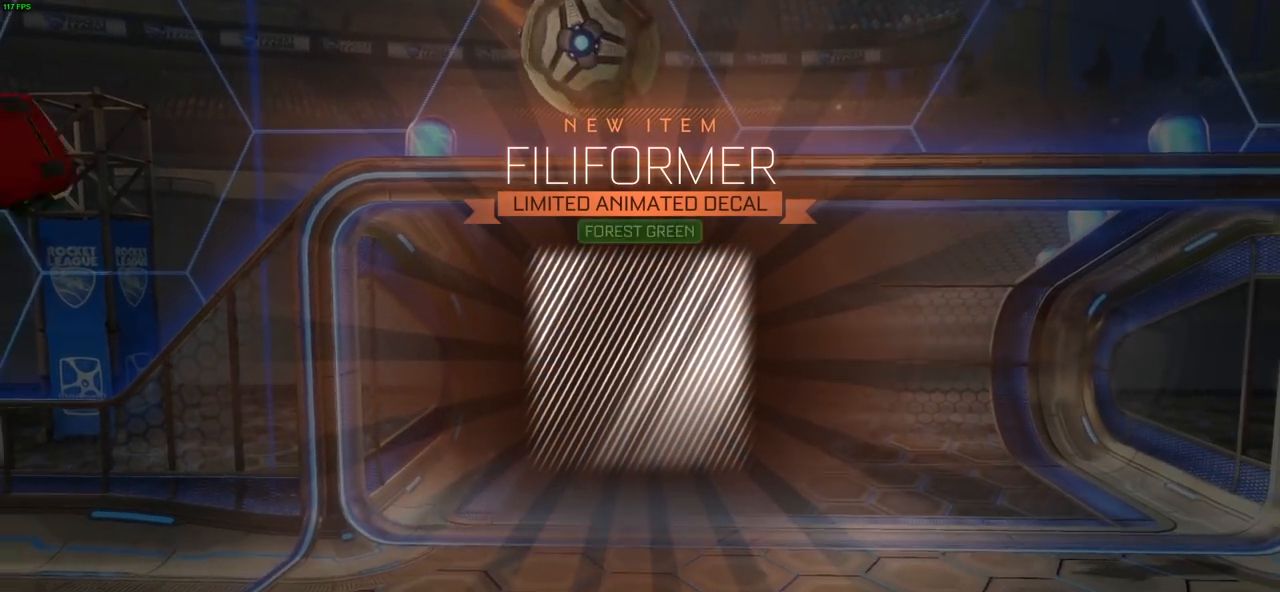
{"buttons": [], "left_stick": "center", "right_stick": "center", "events": []}